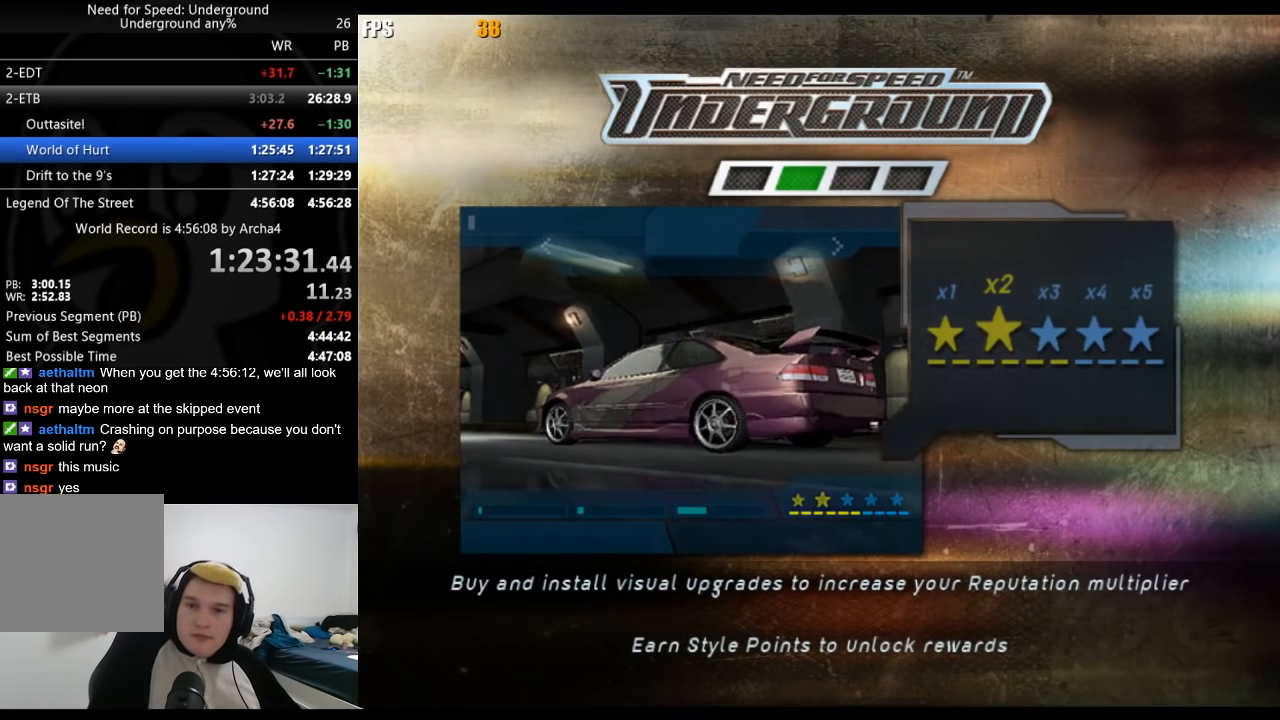
Gameplay with a controller (Xbox layout); each line is a JSON object with the inputs held at the frame after it. "events" lists button and stick changes between this image and that frame as [ms after this image, input, new state], when the widget could be followed in between. Not read: L3 R3.
{"buttons": ["R2"], "left_stick": "center", "right_stick": "center", "events": [[50, "A", "down"], [117, "A", "up"], [200, "A", "down"], [283, "A", "up"], [350, "A", "down"], [433, "A", "up"]]}
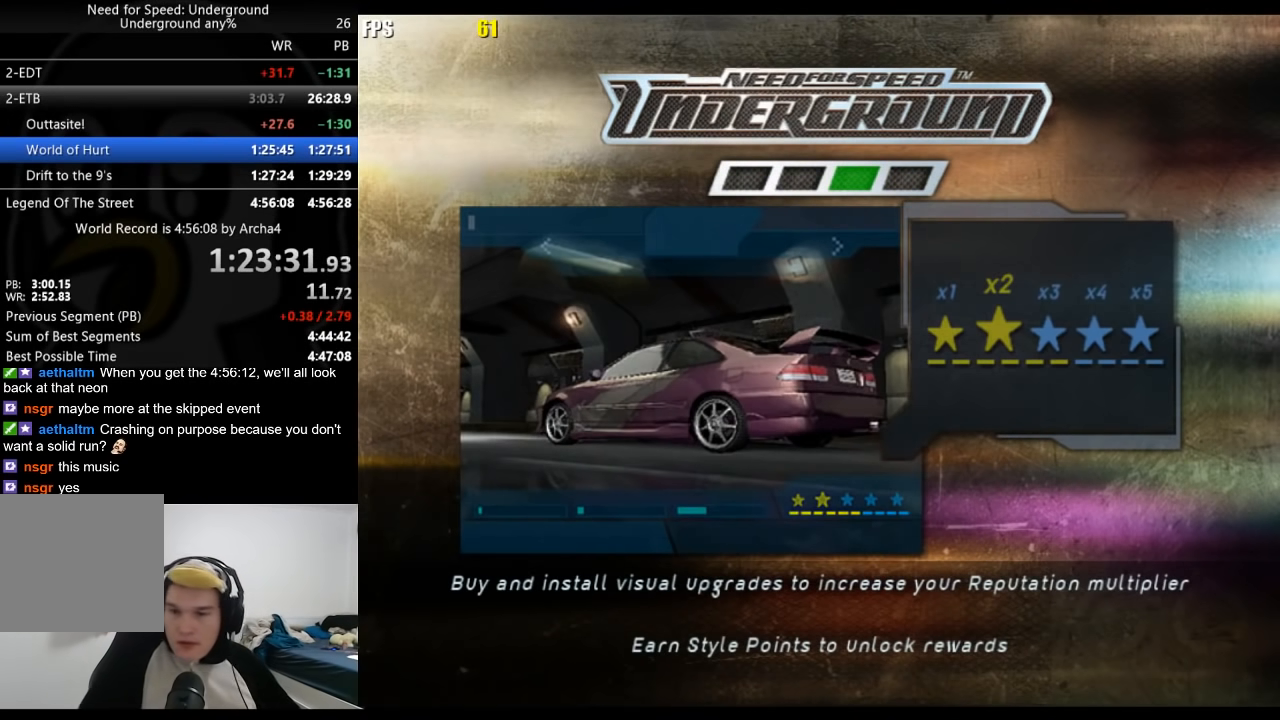
{"buttons": ["A", "R2"], "left_stick": "center", "right_stick": "center", "events": [[33, "A", "down"], [83, "A", "up"], [183, "A", "down"], [250, "A", "up"], [333, "A", "down"], [417, "A", "up"], [483, "A", "down"]]}
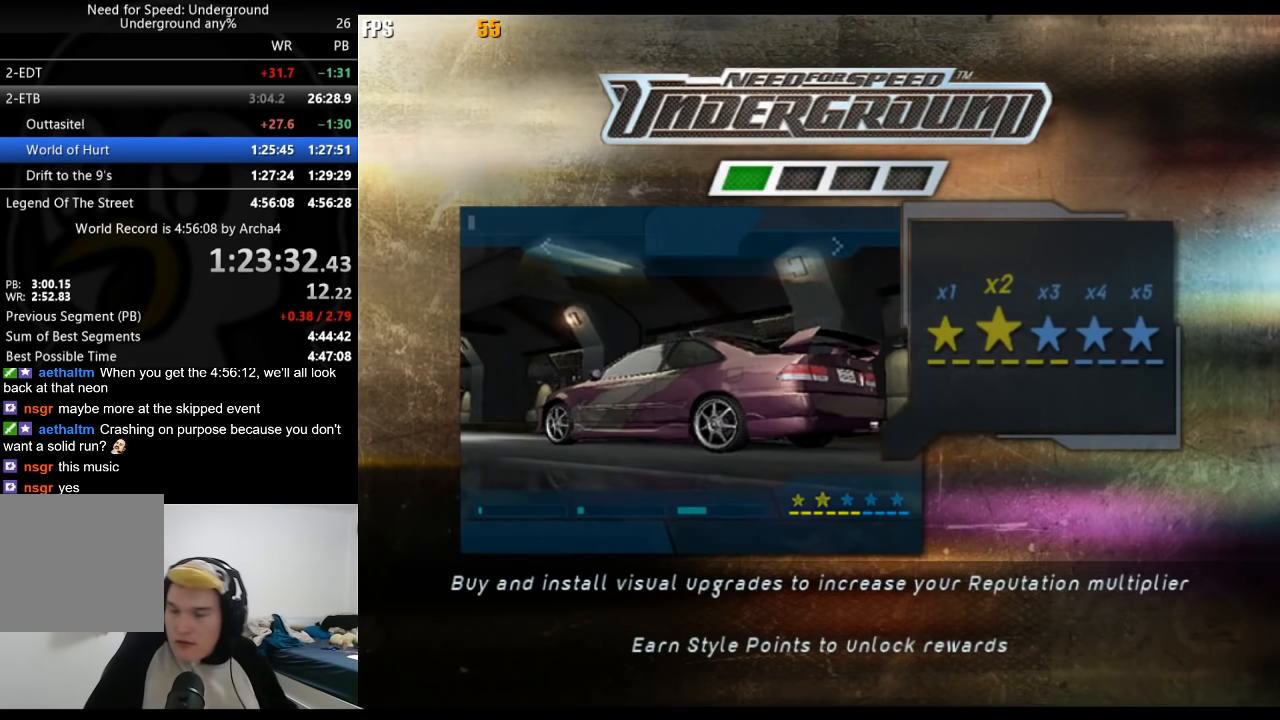
{"buttons": ["R2"], "left_stick": "center", "right_stick": "center", "events": [[17, "A", "up"], [100, "A", "down"], [167, "A", "up"], [250, "A", "down"], [317, "A", "up"], [417, "A", "down"], [483, "A", "up"]]}
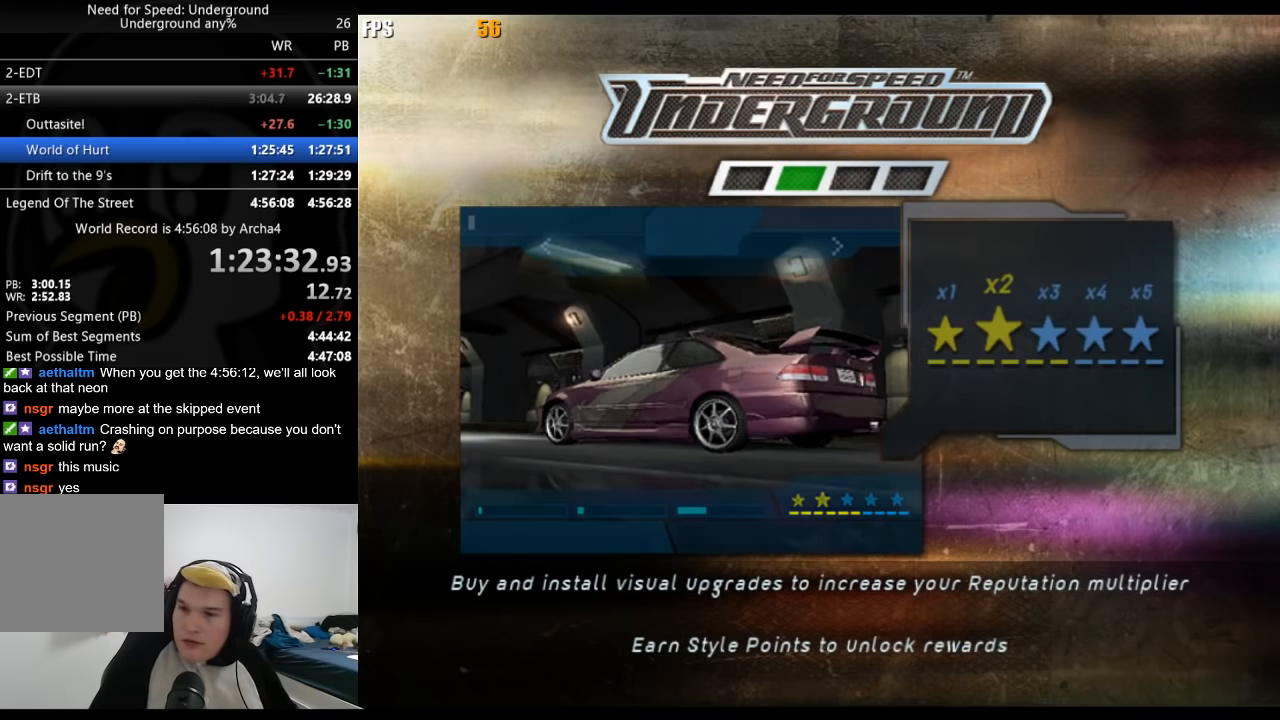
{"buttons": ["R2"], "left_stick": "center", "right_stick": "center", "events": [[50, "A", "down"], [133, "A", "up"], [317, "A", "down"], [350, "A", "up"], [433, "A", "down"], [483, "A", "up"]]}
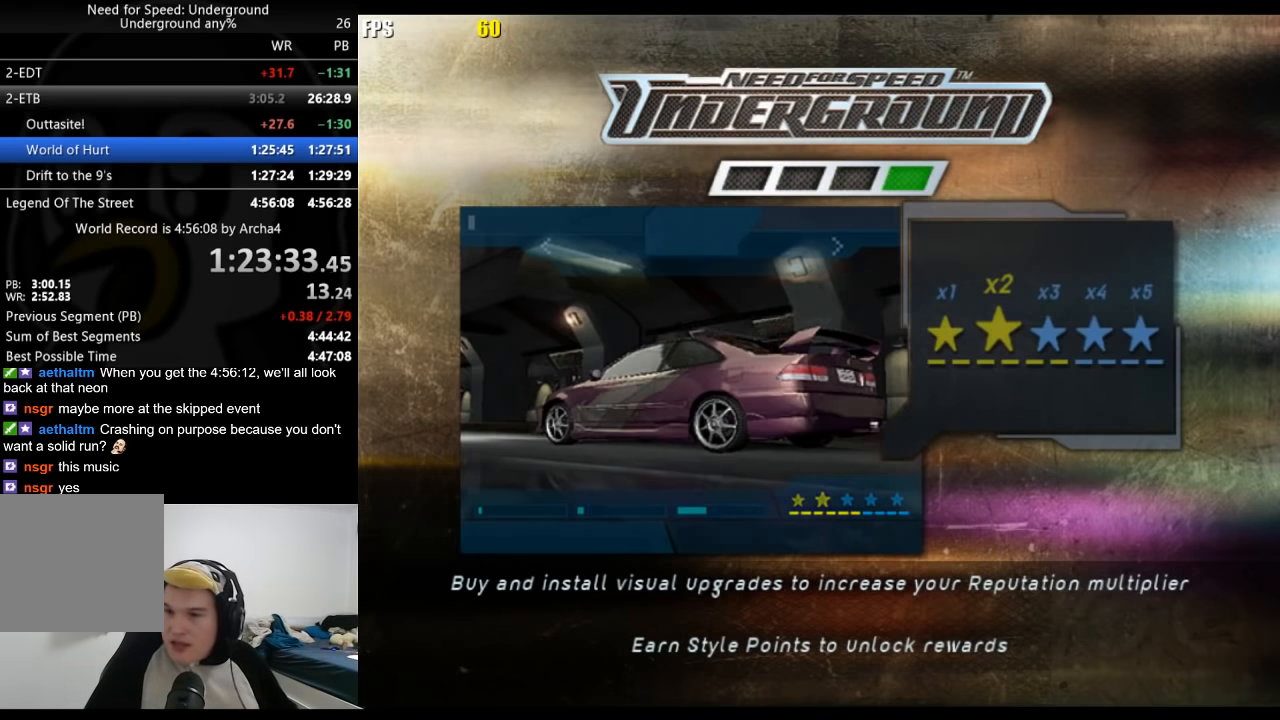
{"buttons": ["R2"], "left_stick": "center", "right_stick": "center", "events": [[100, "A", "down"], [167, "A", "up"], [267, "A", "down"], [333, "A", "up"], [400, "A", "down"], [483, "A", "up"]]}
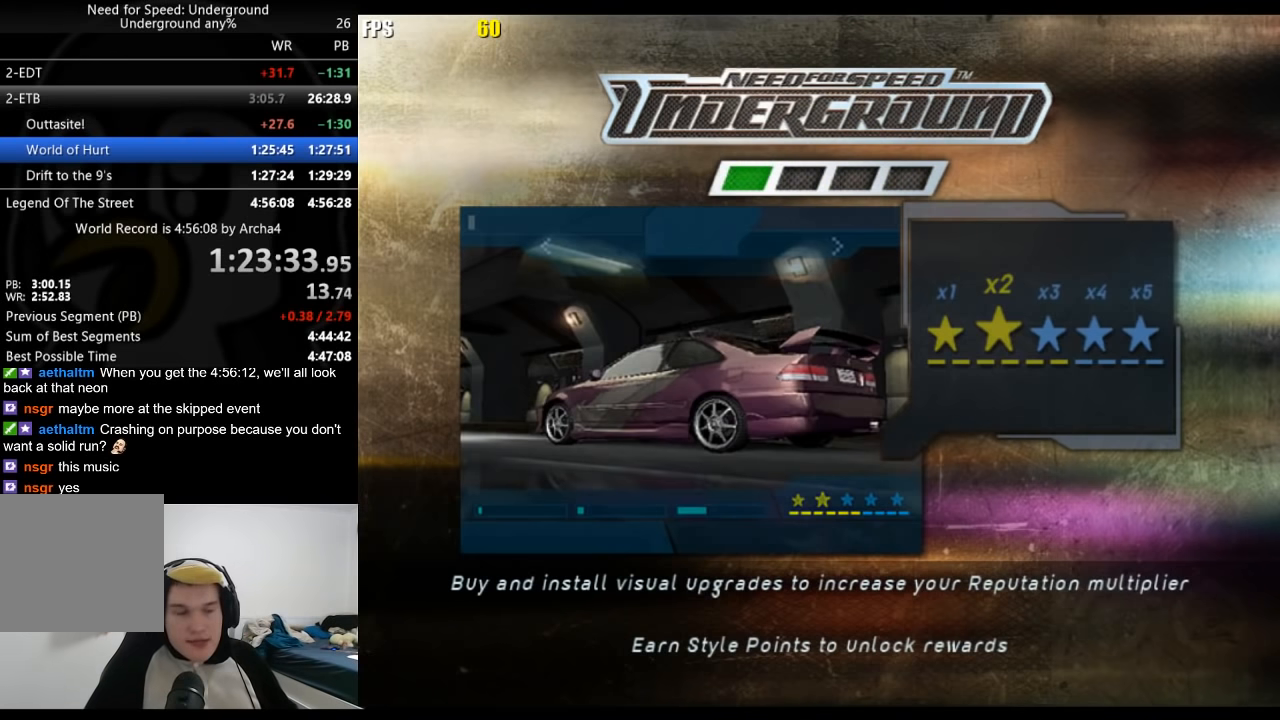
{"buttons": ["R2"], "left_stick": "center", "right_stick": "center", "events": [[83, "A", "down"], [167, "A", "up"], [233, "A", "down"], [317, "A", "up"], [400, "A", "down"], [467, "A", "up"]]}
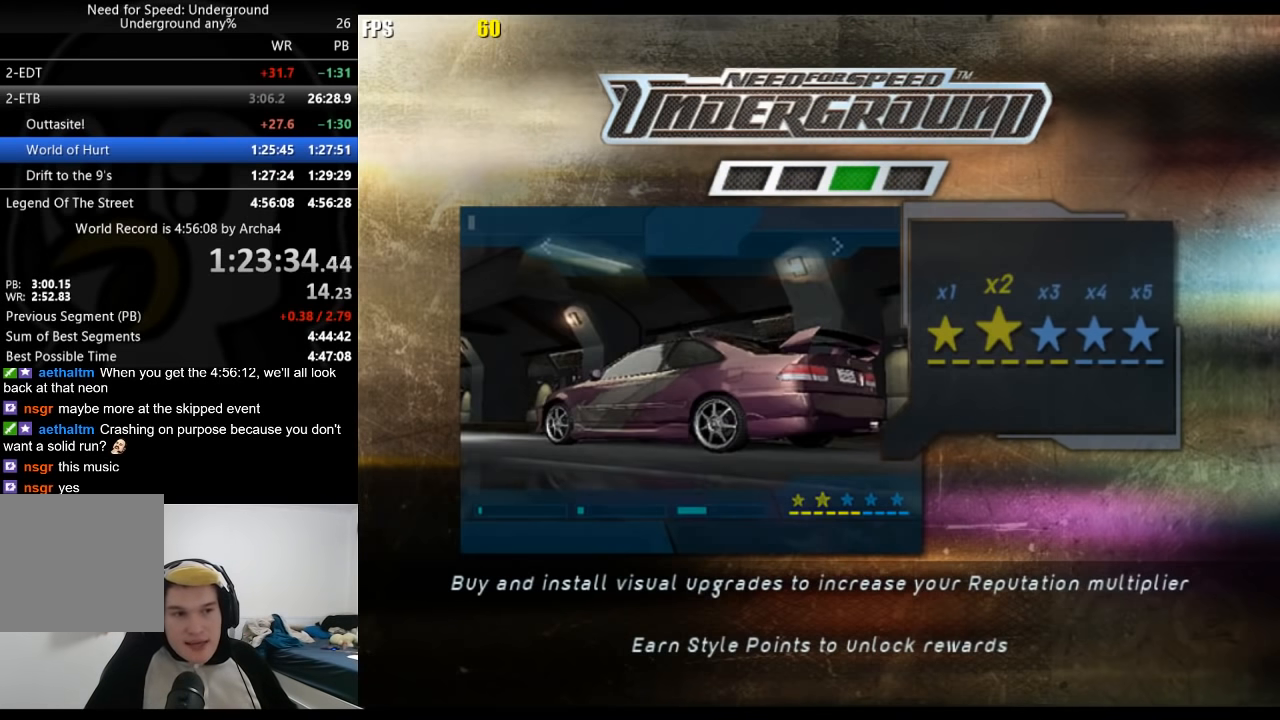
{"buttons": ["A", "R2"], "left_stick": "center", "right_stick": "center", "events": [[33, "A", "down"], [117, "A", "up"], [200, "A", "down"], [283, "A", "up"], [383, "A", "down"], [417, "A", "up"], [500, "A", "down"]]}
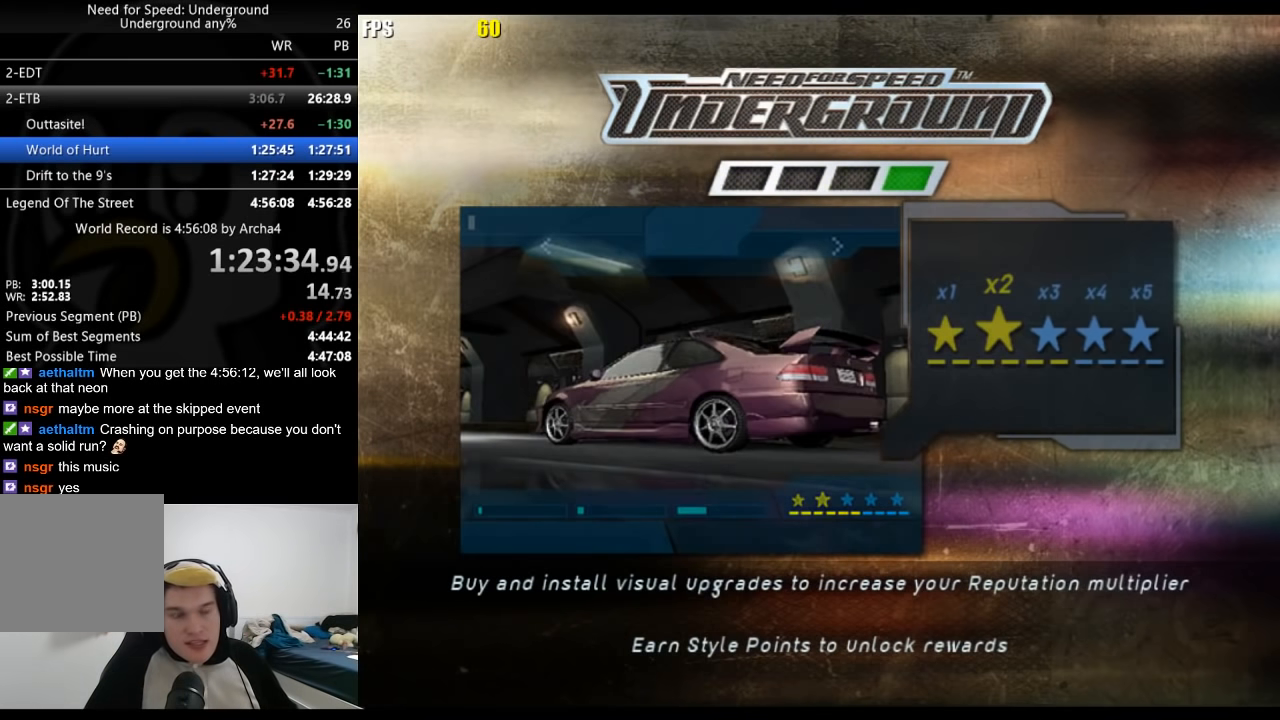
{"buttons": ["R2"], "left_stick": "center", "right_stick": "center", "events": [[83, "A", "up"], [150, "A", "down"], [217, "A", "up"], [300, "A", "down"], [350, "A", "up"], [450, "A", "down"], [500, "A", "up"]]}
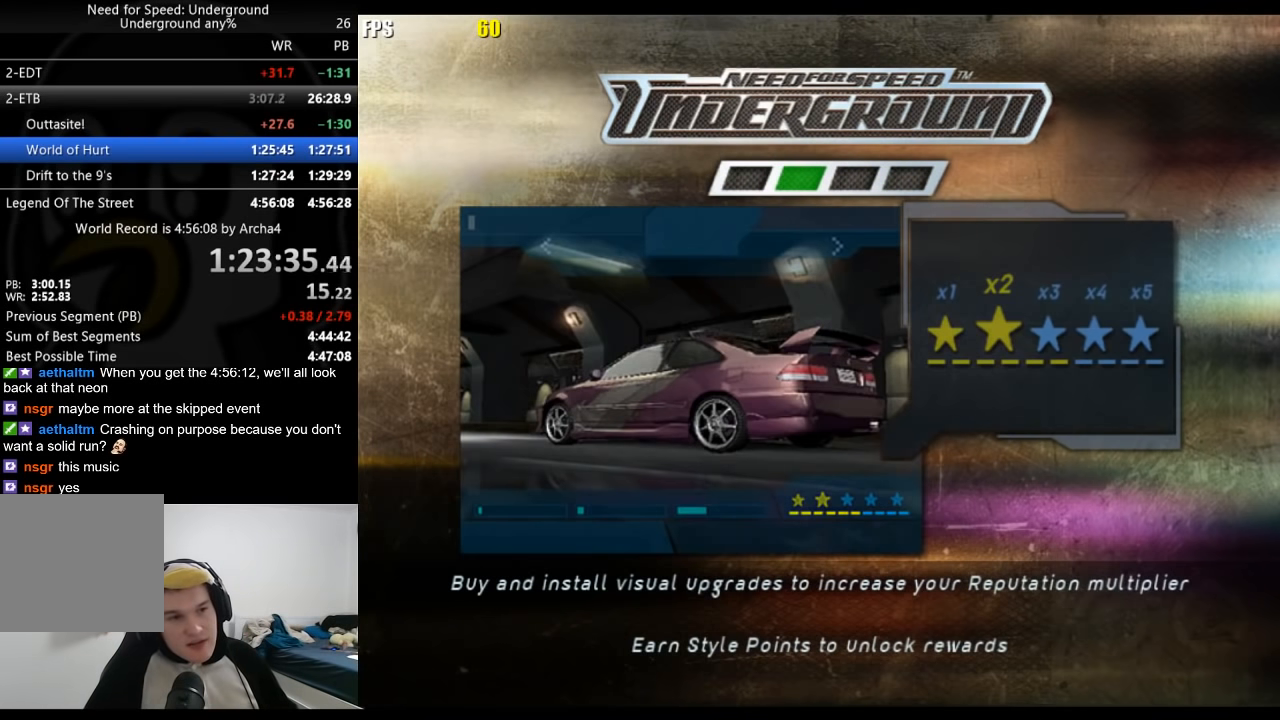
{"buttons": ["R2"], "left_stick": "center", "right_stick": "center", "events": [[83, "A", "down"], [150, "A", "up"]]}
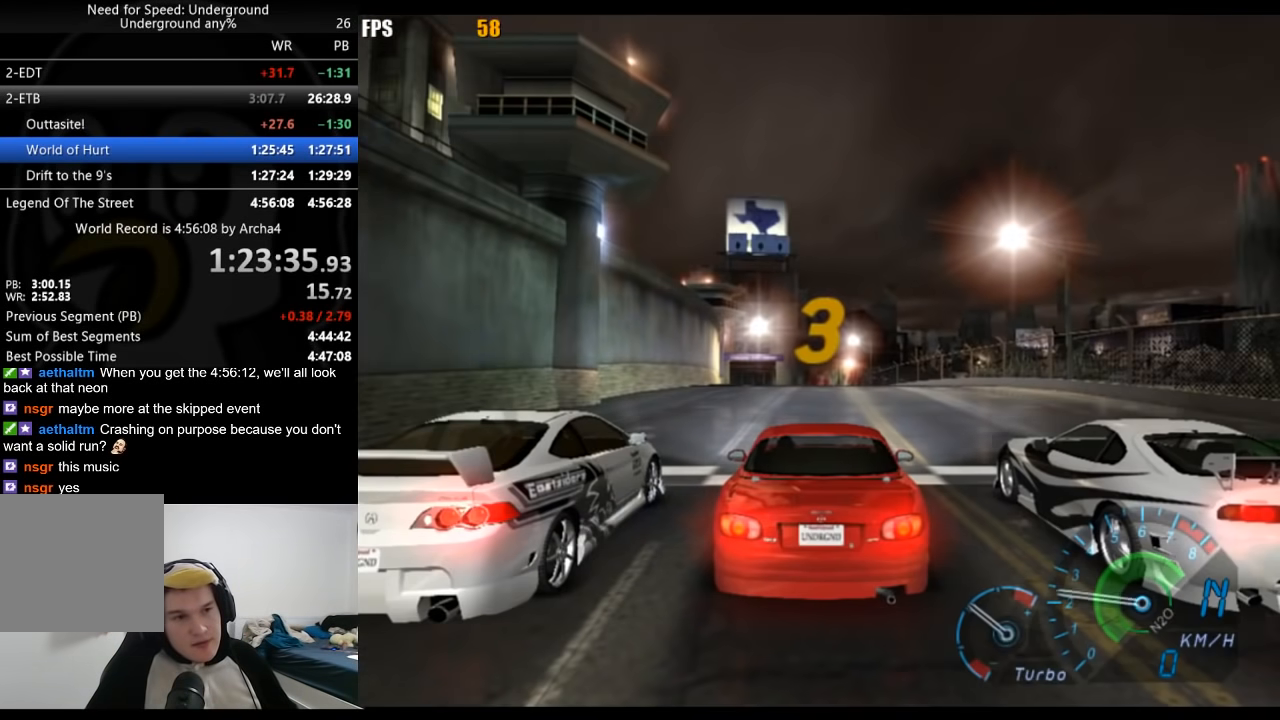
{"buttons": [], "left_stick": "center", "right_stick": "center", "events": [[150, "R2", "up"]]}
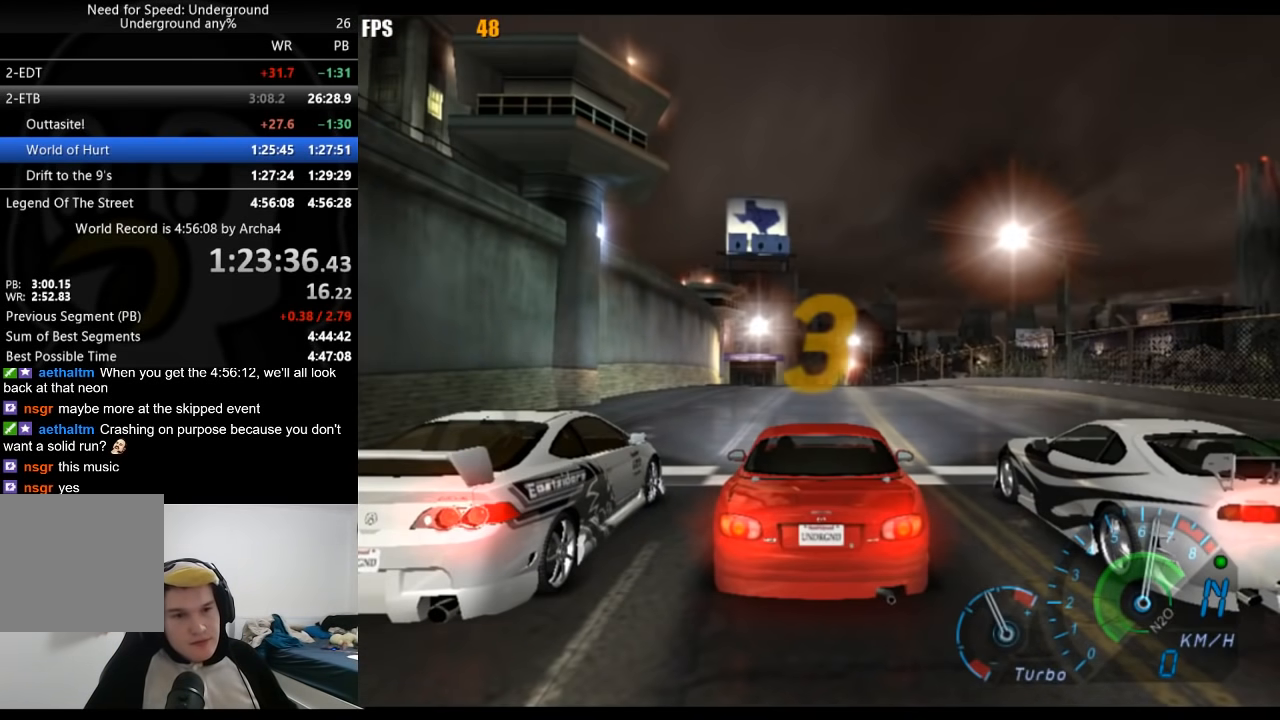
{"buttons": ["R2"], "left_stick": "center", "right_stick": "center", "events": [[33, "R2", "down"]]}
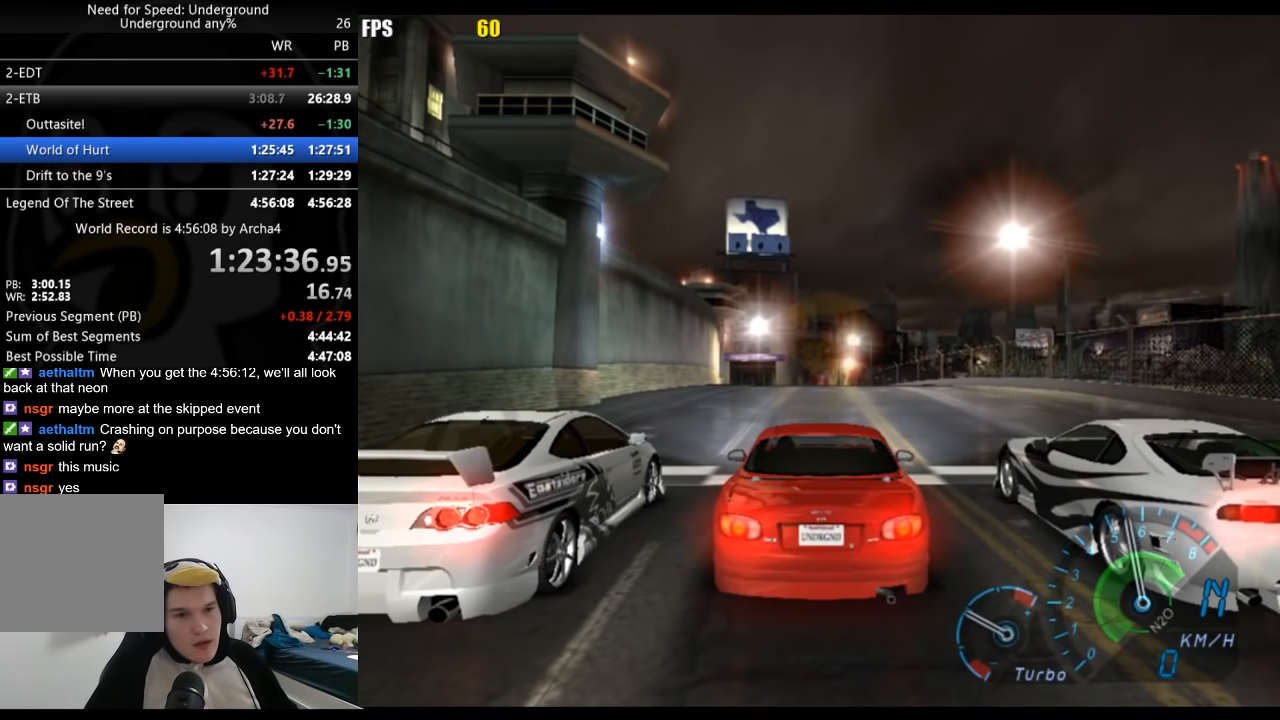
{"buttons": ["R2"], "left_stick": "center", "right_stick": "center", "events": []}
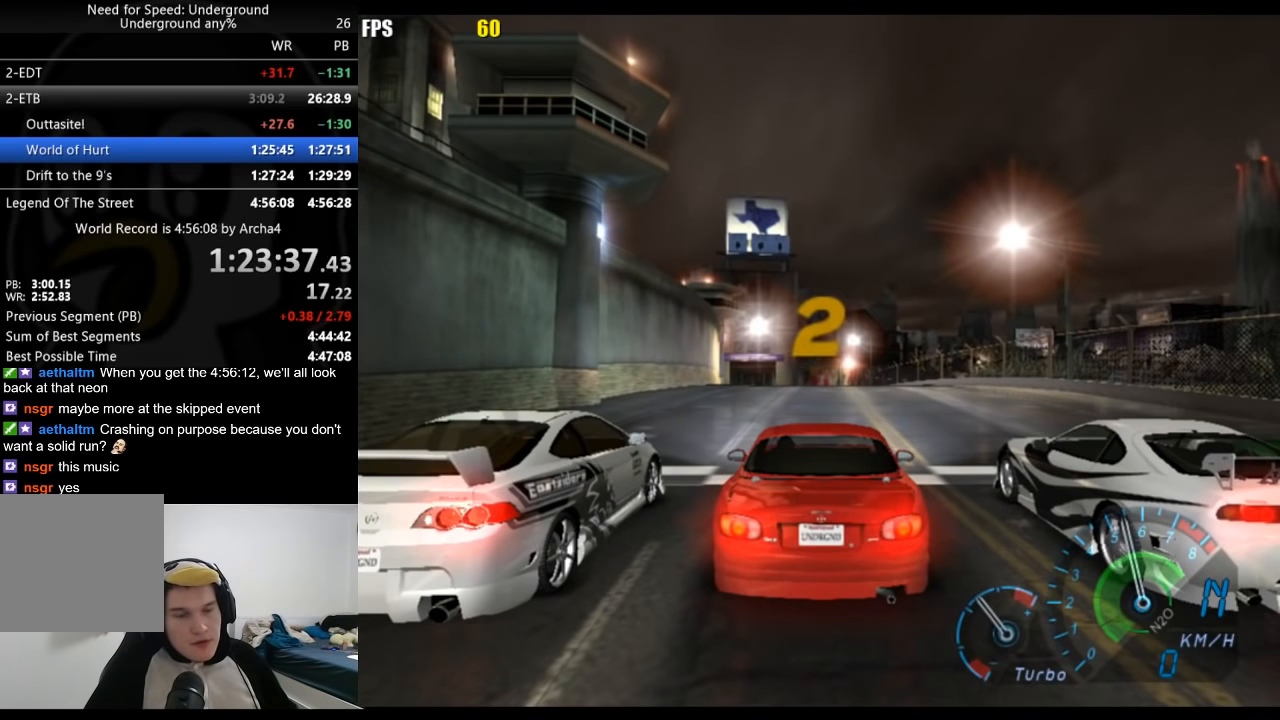
{"buttons": ["R2"], "left_stick": "center", "right_stick": "center", "events": []}
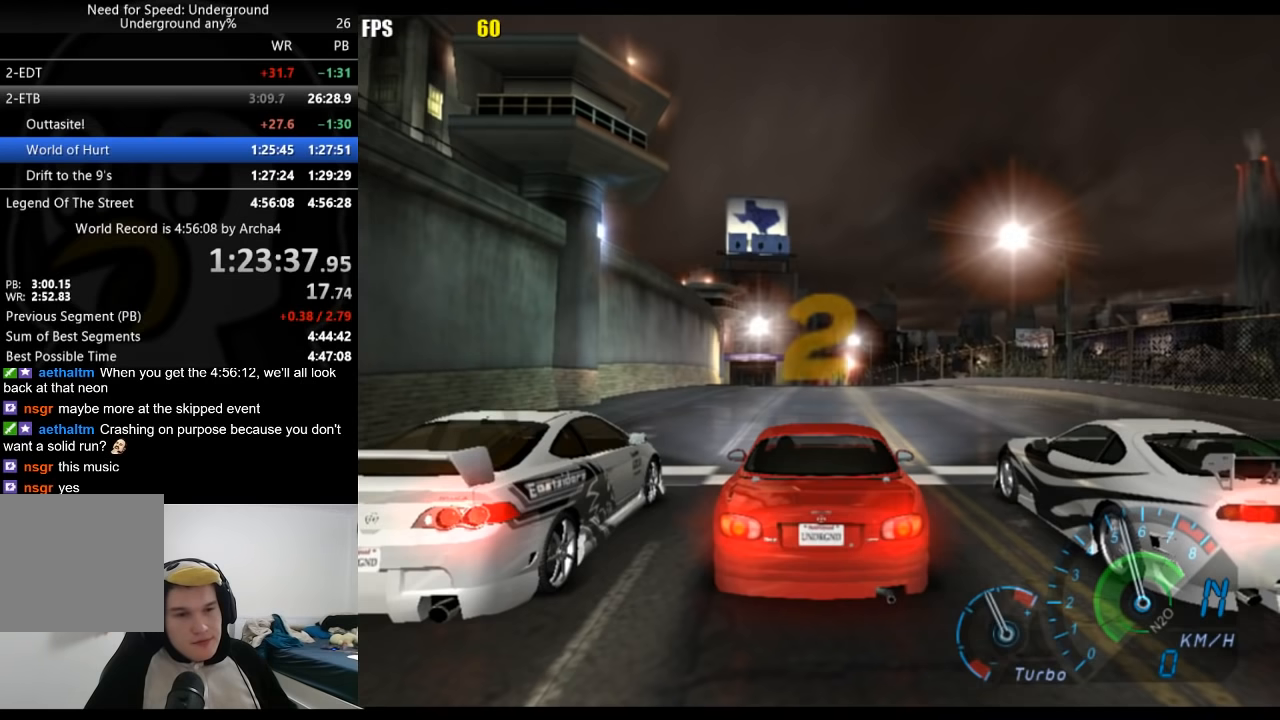
{"buttons": ["R2"], "left_stick": "center", "right_stick": "center", "events": []}
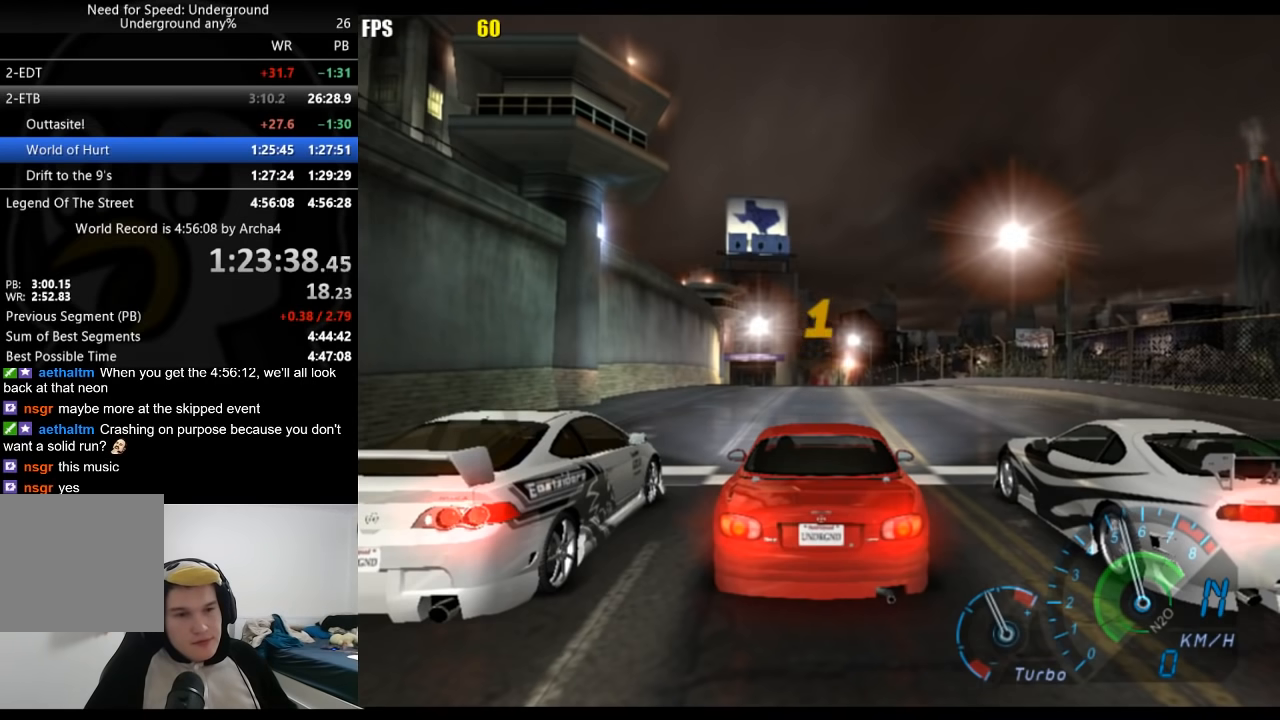
{"buttons": ["R2"], "left_stick": "center", "right_stick": "center", "events": []}
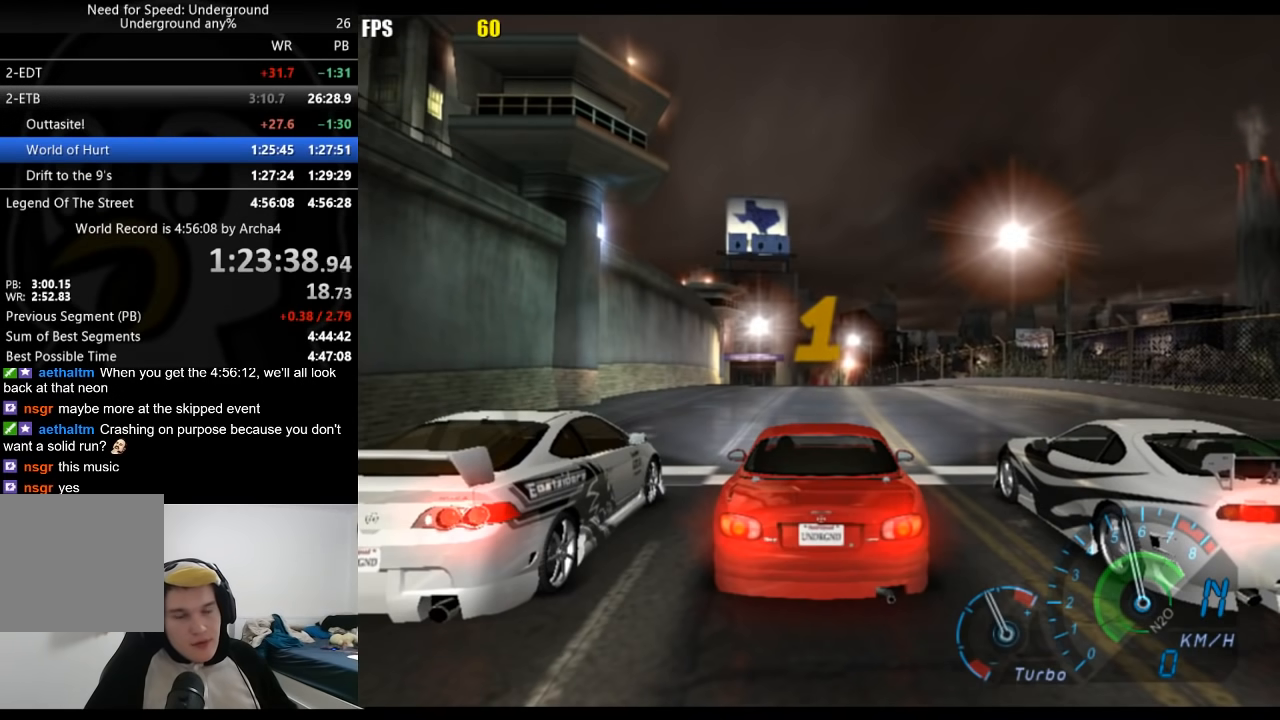
{"buttons": ["R2"], "left_stick": "center", "right_stick": "center", "events": []}
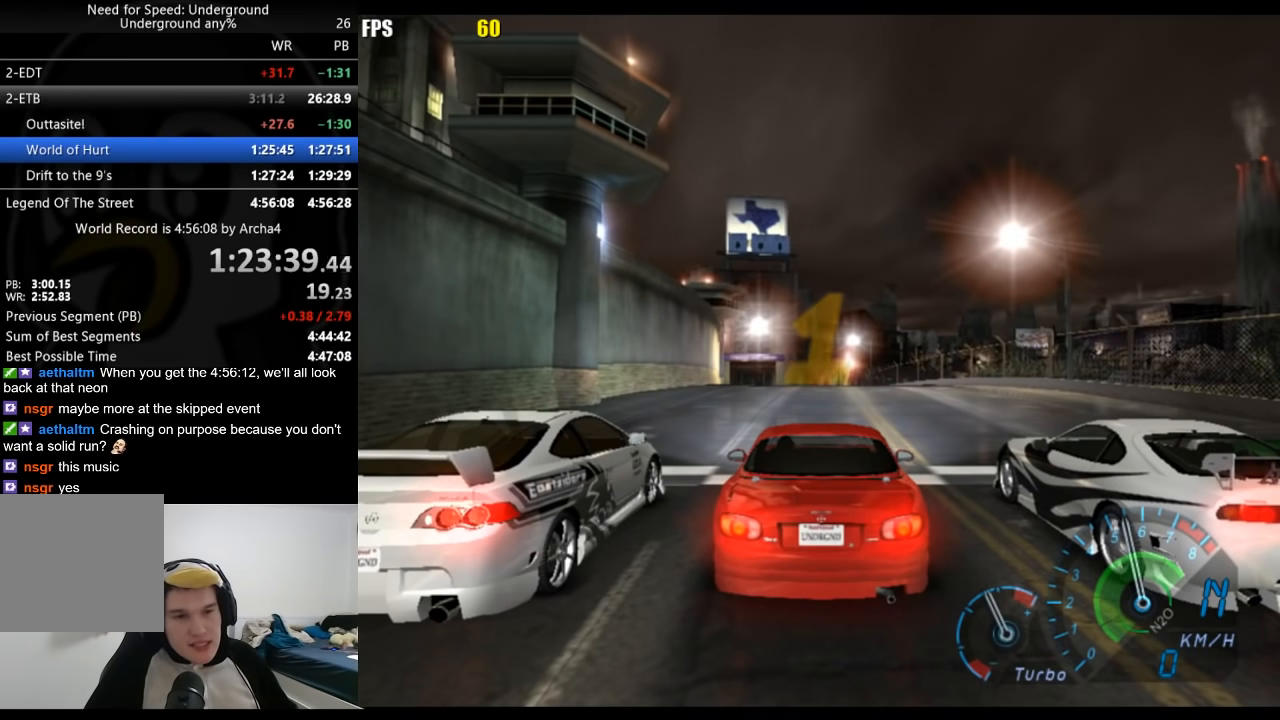
{"buttons": ["R2"], "left_stick": "center", "right_stick": "center", "events": []}
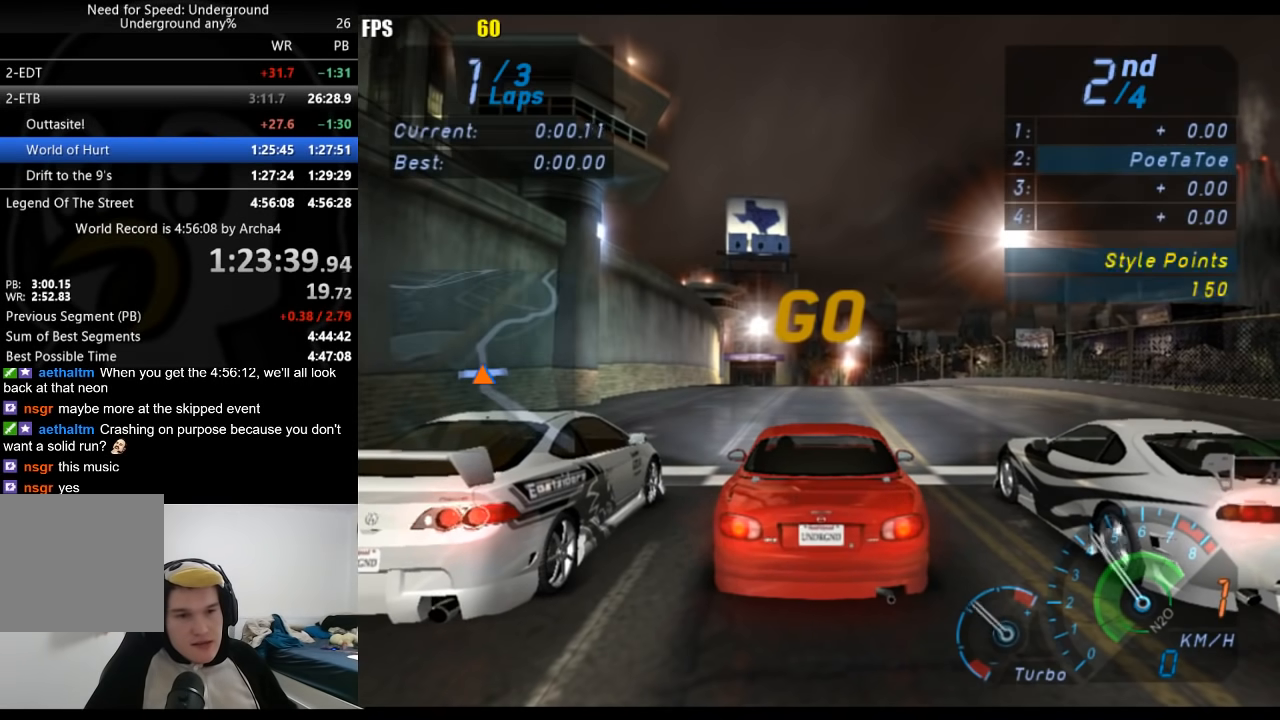
{"buttons": ["R2"], "left_stick": "center", "right_stick": "center", "events": []}
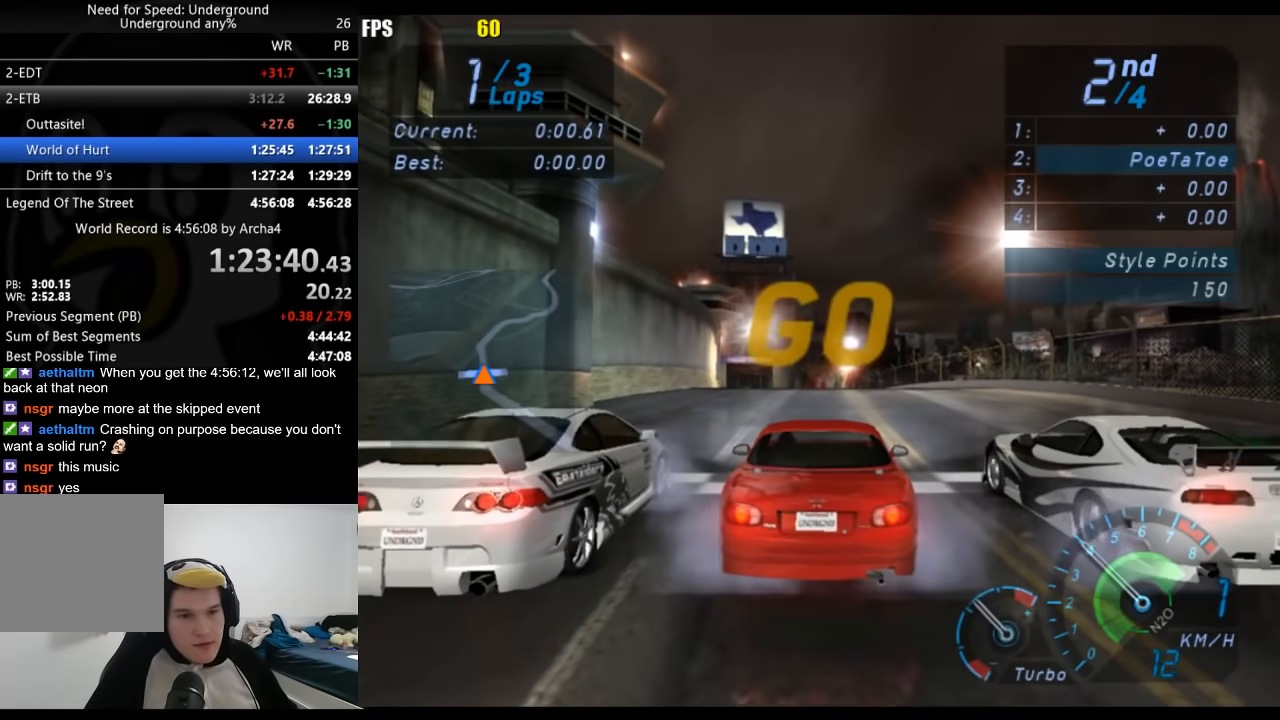
{"buttons": ["R2"], "left_stick": "center", "right_stick": "center", "events": []}
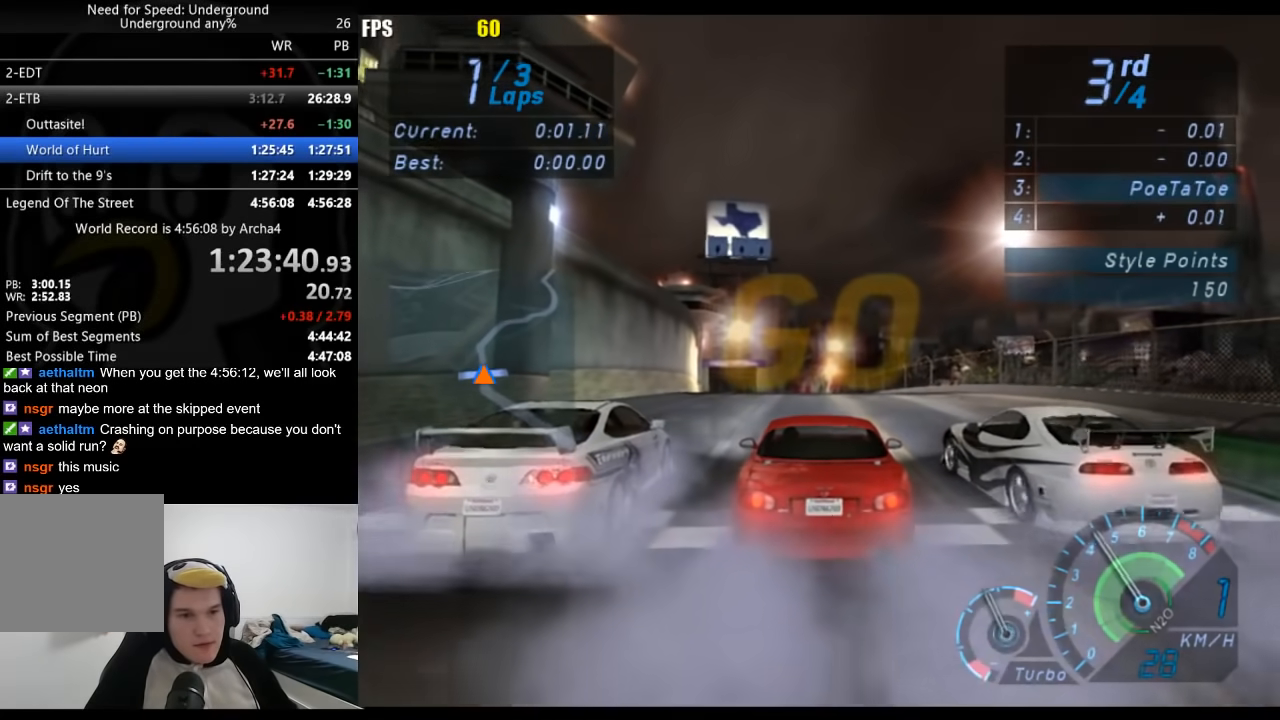
{"buttons": ["R2"], "left_stick": "center", "right_stick": "center", "events": []}
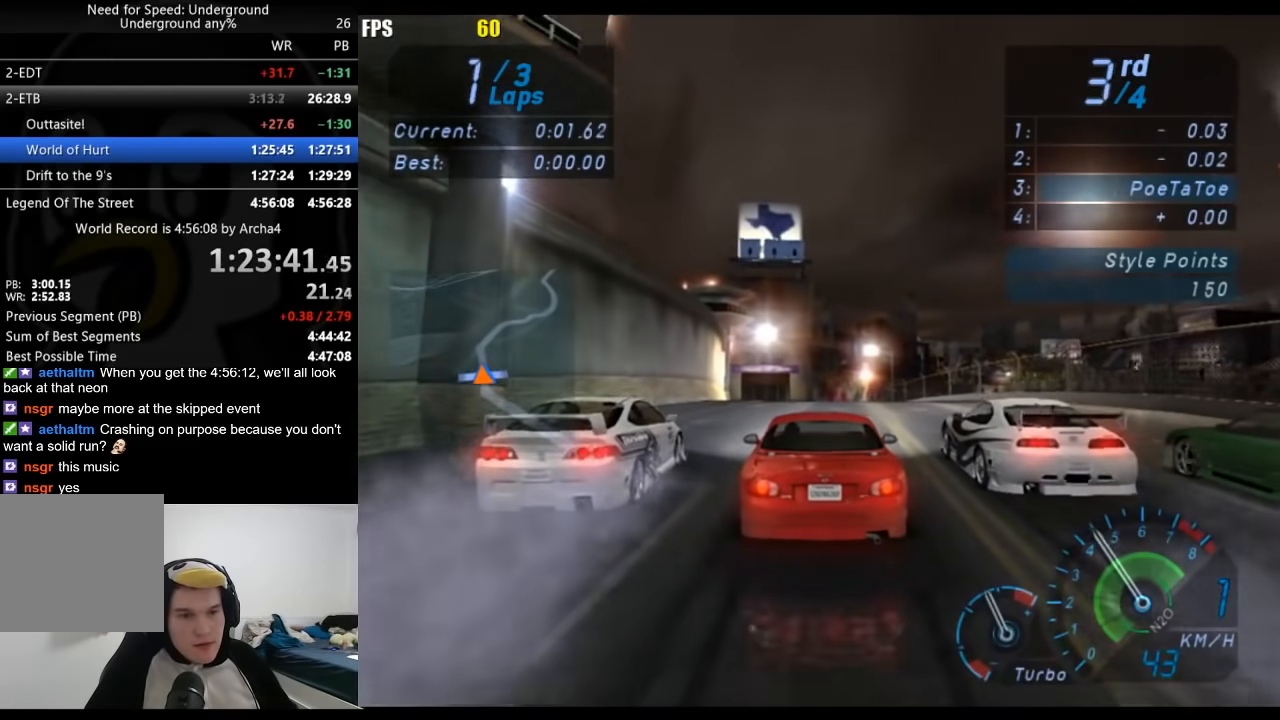
{"buttons": ["R2"], "left_stick": "center", "right_stick": "center", "events": []}
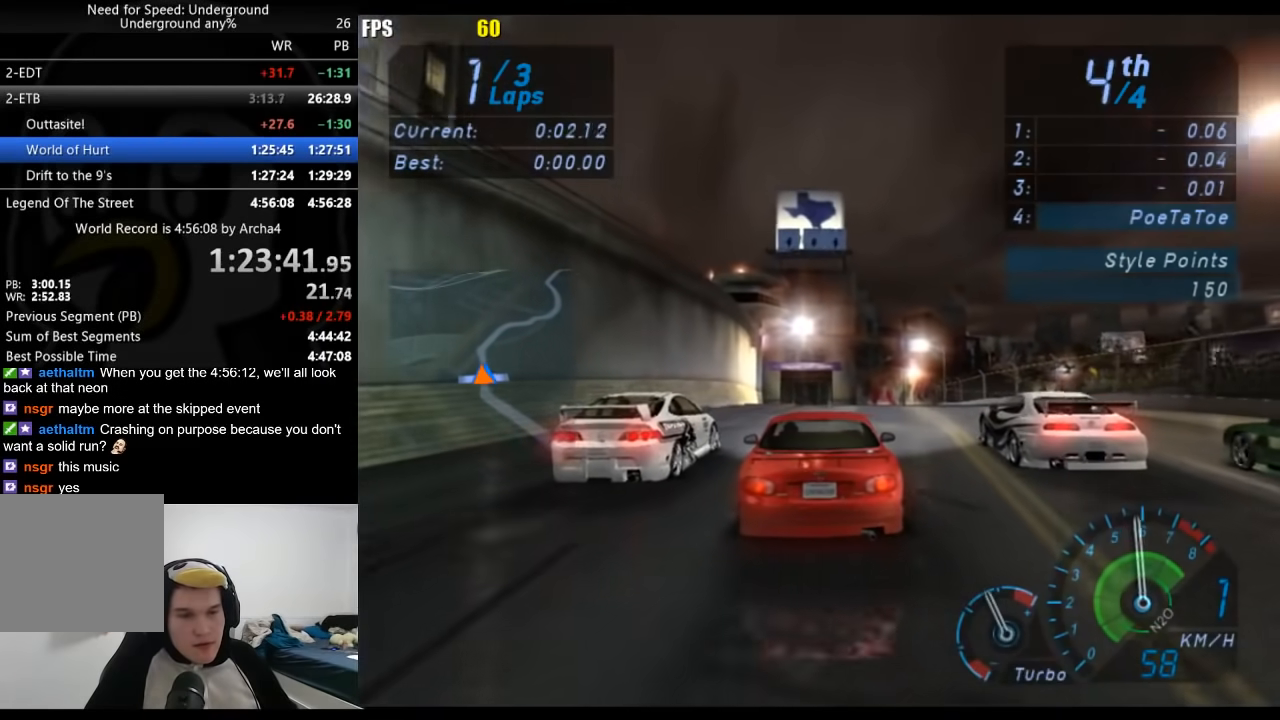
{"buttons": ["B", "R2"], "left_stick": "center", "right_stick": "center", "events": [[483, "B", "down"]]}
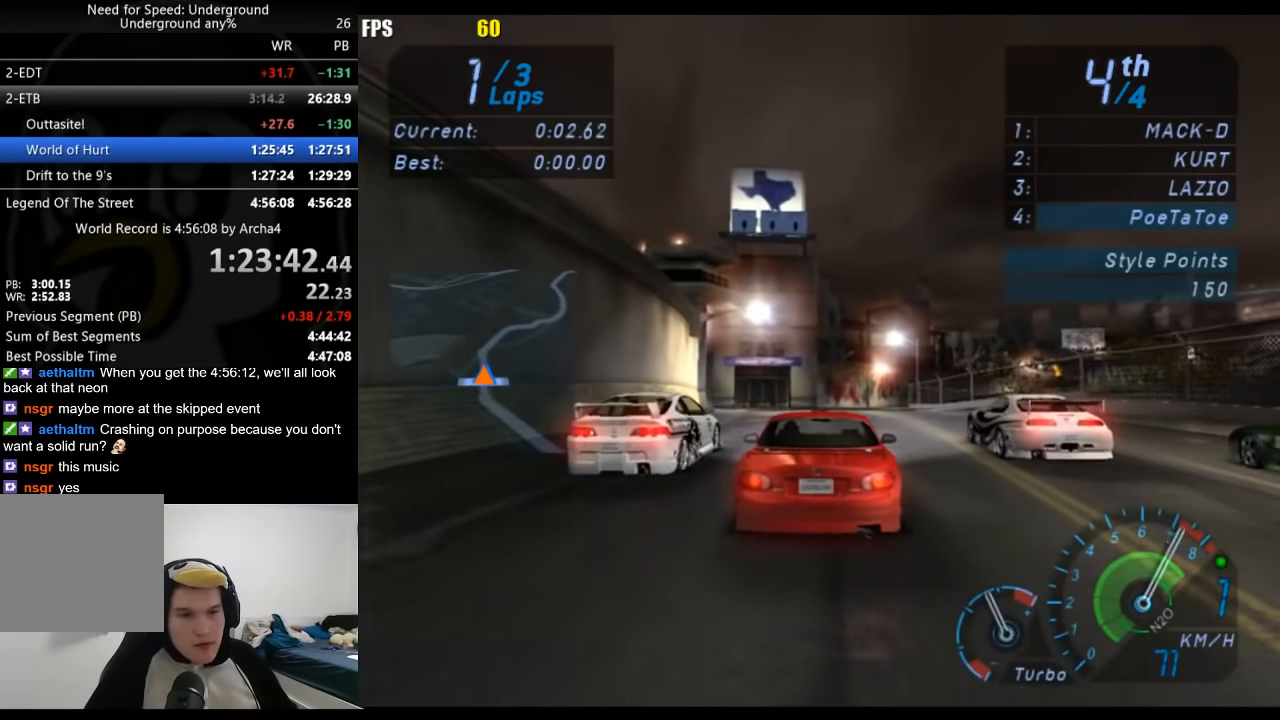
{"buttons": ["A", "R2"], "left_stick": "center", "right_stick": "center", "events": [[67, "B", "up"], [183, "A", "down"]]}
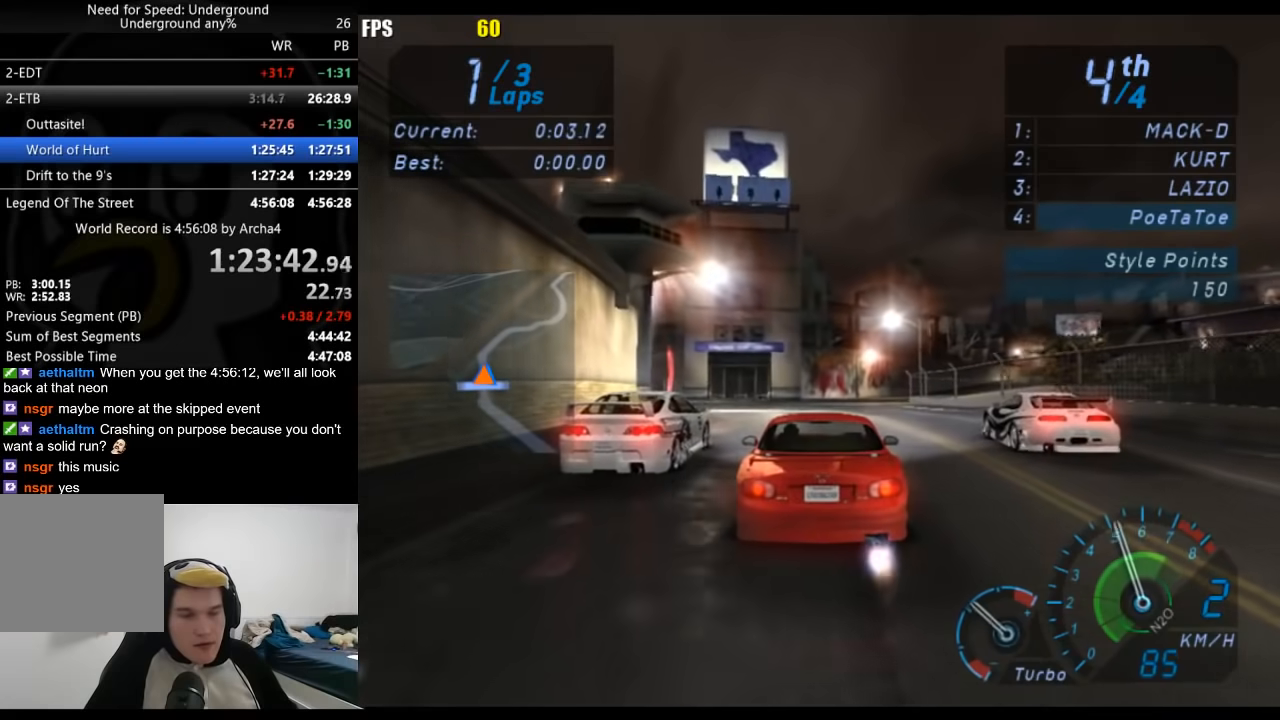
{"buttons": ["A", "R2"], "left_stick": "center", "right_stick": "center", "events": []}
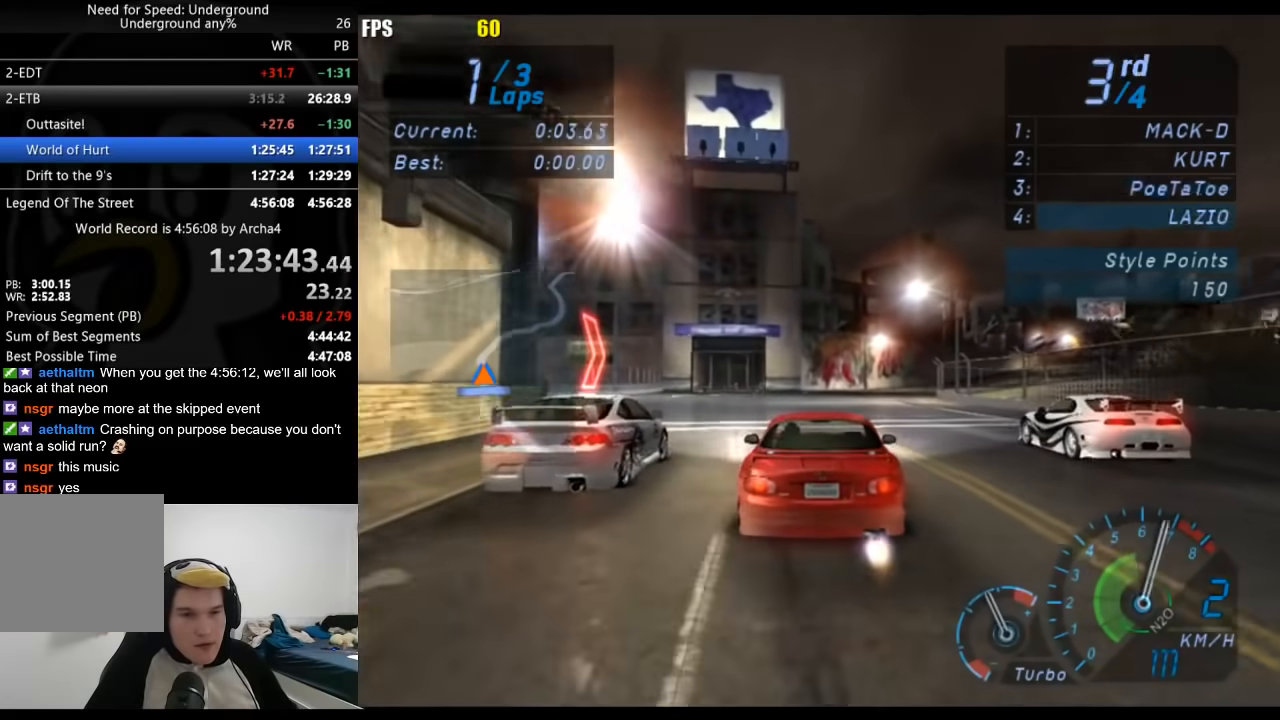
{"buttons": ["A", "R2"], "left_stick": "center", "right_stick": "center", "events": [[183, "B", "down"], [333, "B", "up"]]}
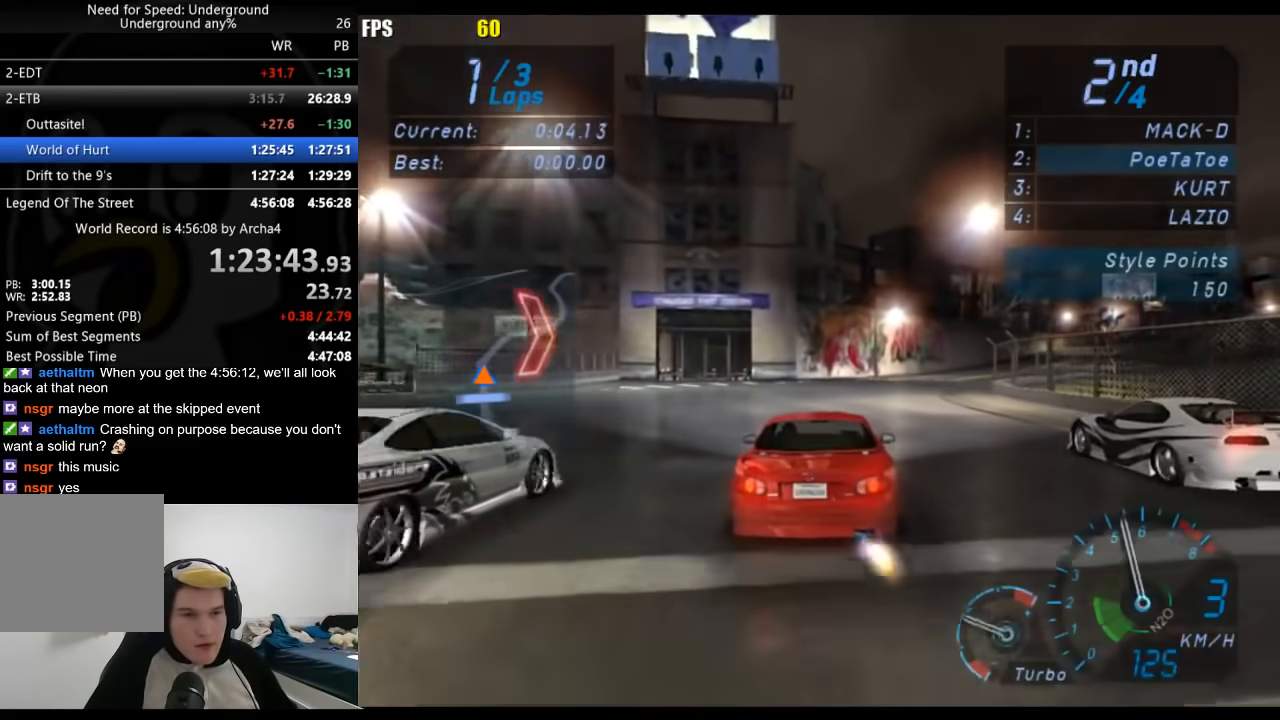
{"buttons": ["A", "R2"], "left_stick": "center", "right_stick": "center", "events": []}
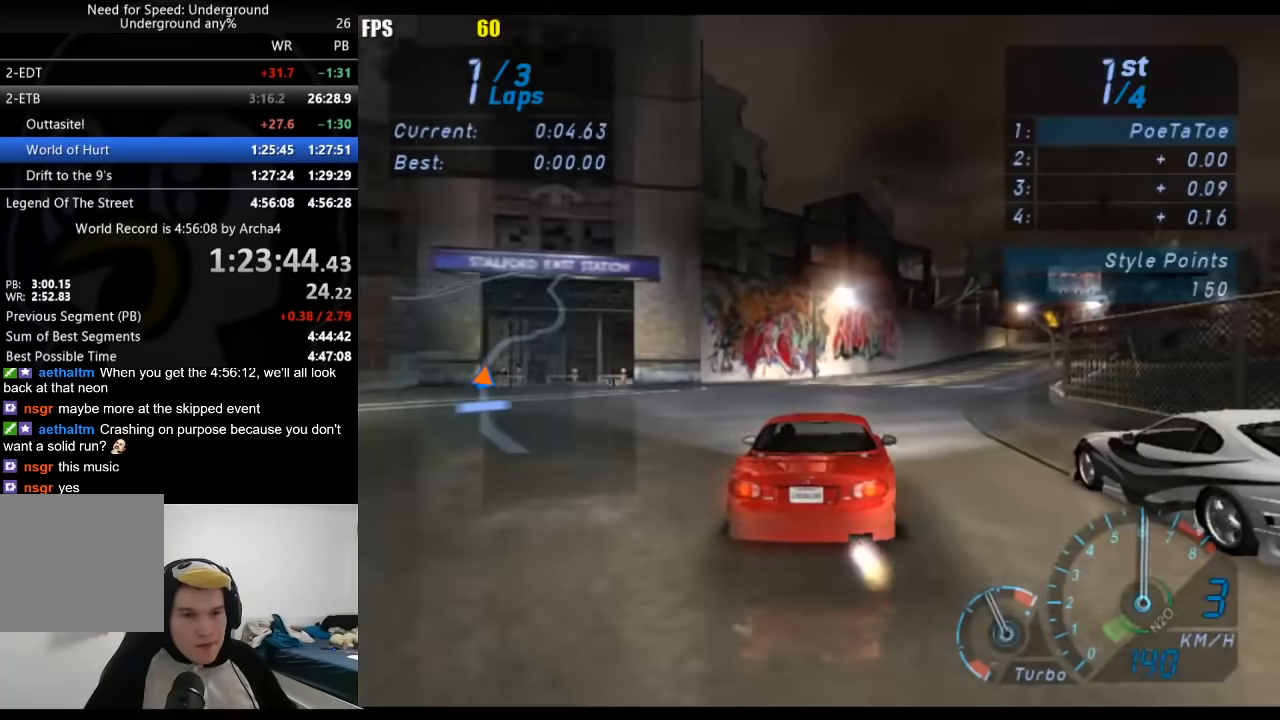
{"buttons": ["A", "R2"], "left_stick": "center", "right_stick": "center", "events": [[250, "left_stick", "right"], [367, "left_stick", "center"]]}
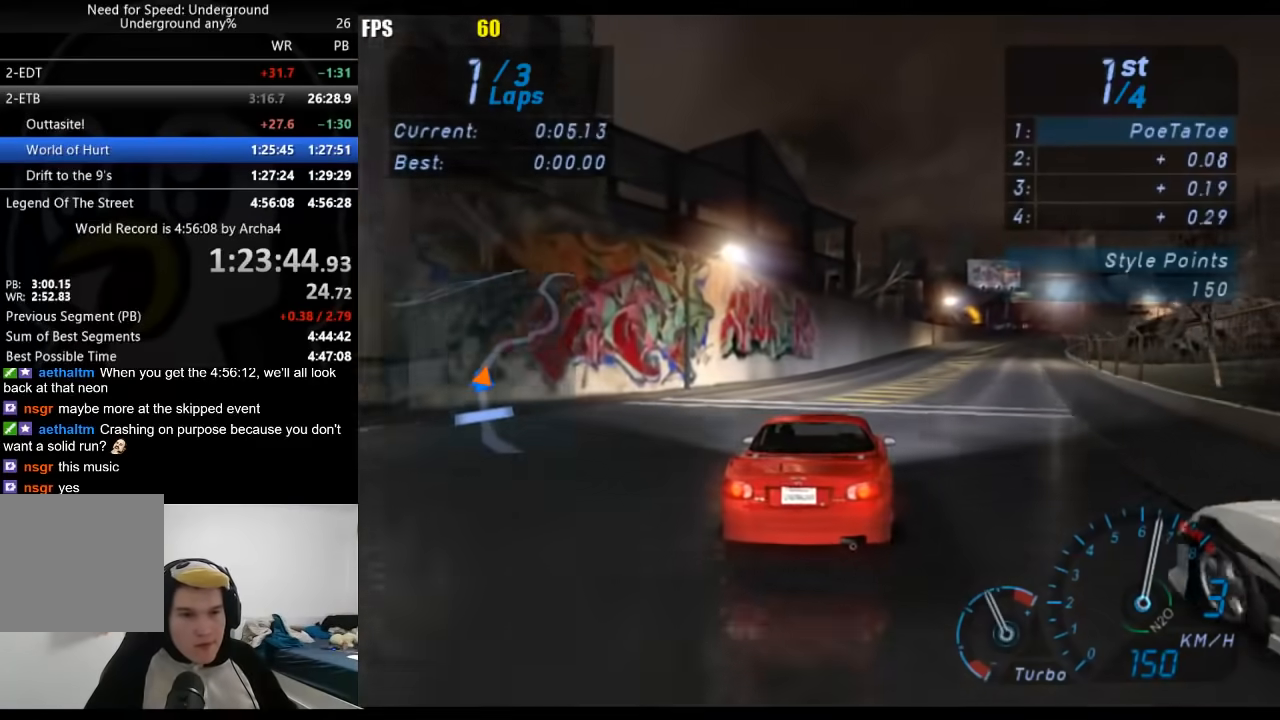
{"buttons": ["R2"], "left_stick": "center", "right_stick": "center", "events": [[67, "A", "up"]]}
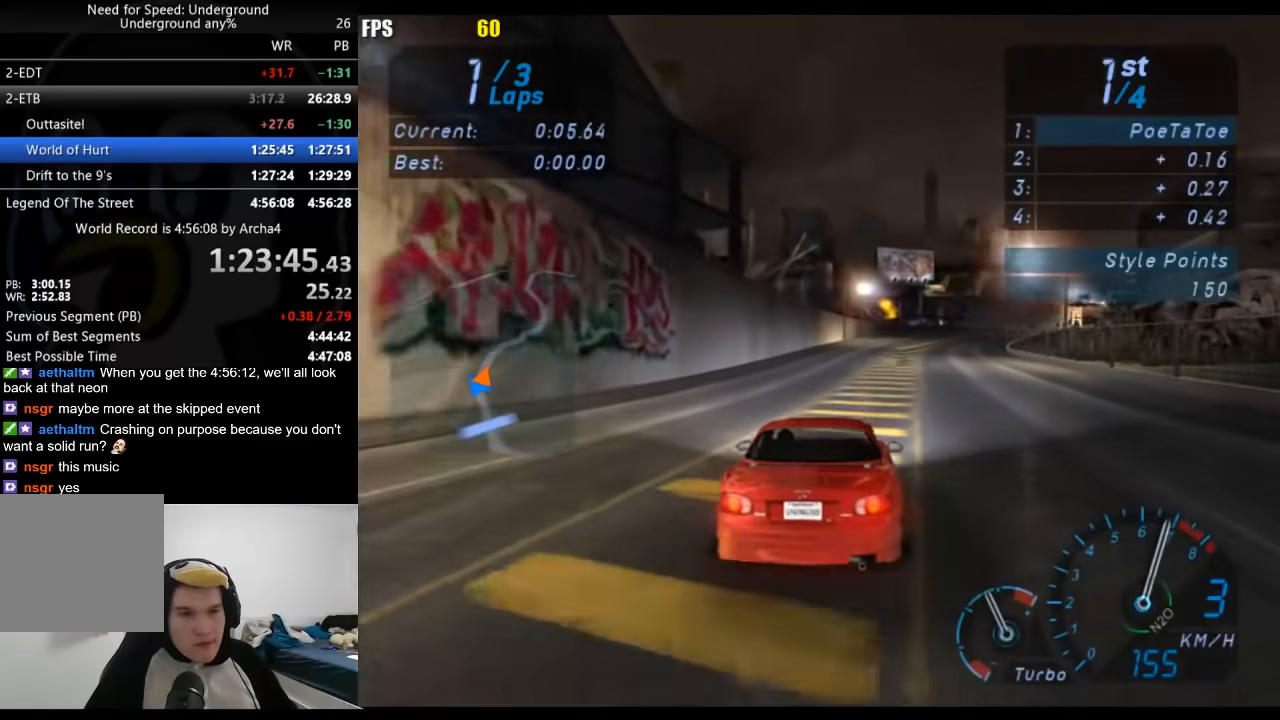
{"buttons": ["R2"], "left_stick": "center", "right_stick": "center", "events": []}